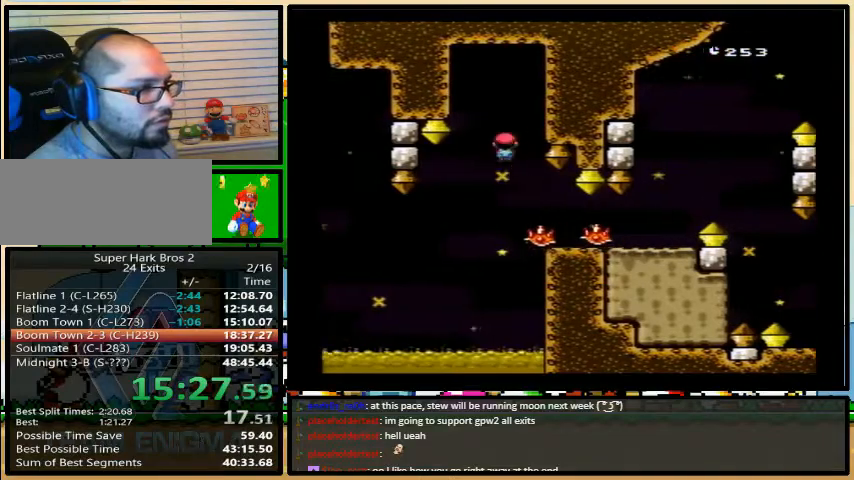
Gameplay with a controller (Nintendo layout); each line is a JSON object with the inputs held at the frame after it. "events" lists button and stick changes between this image and that frame as [ms after this image, input, new state], when the widget could be followed in between. Not read: L3 R3.
{"buttons": ["Y", "DPAD_RIGHT"], "events": [[400, "A", "down"], [467, "A", "up"]]}
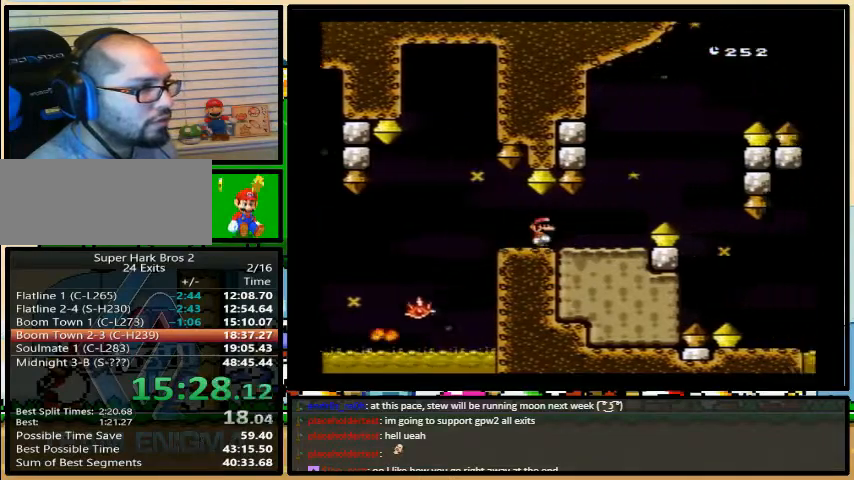
{"buttons": ["Y", "DPAD_RIGHT"], "events": [[167, "A", "down"], [200, "A", "up"]]}
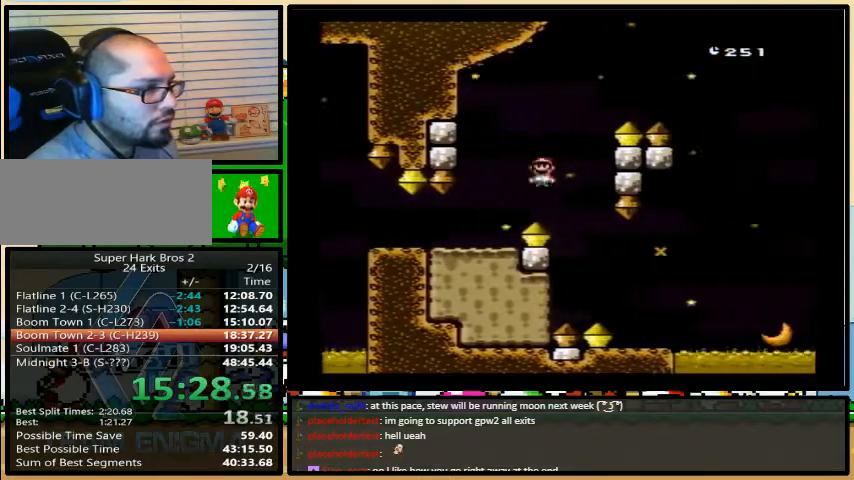
{"buttons": ["Y", "DPAD_RIGHT"], "events": [[167, "A", "down"], [433, "A", "up"]]}
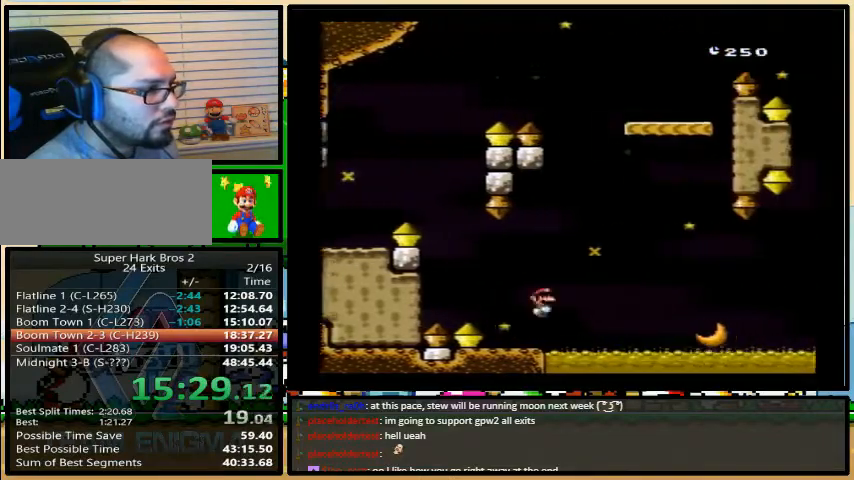
{"buttons": ["Y", "DPAD_RIGHT"], "events": [[367, "B", "down"], [467, "B", "up"]]}
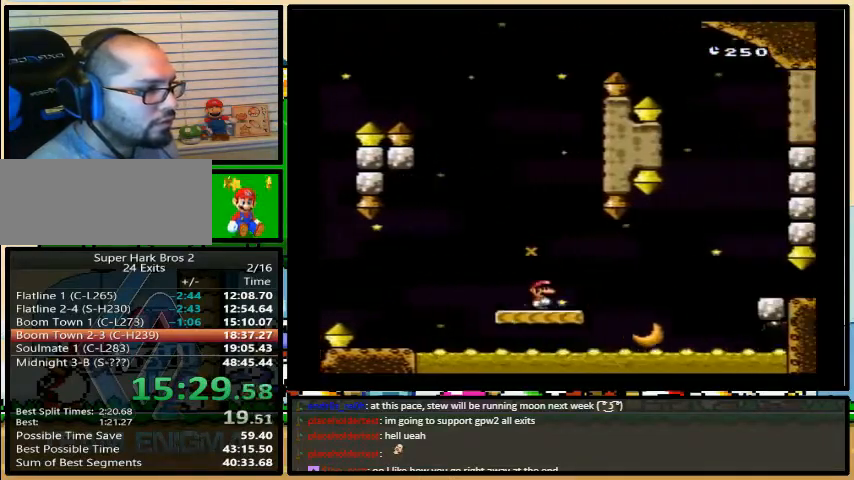
{"buttons": ["B", "Y", "DPAD_RIGHT"], "events": [[33, "B", "down"]]}
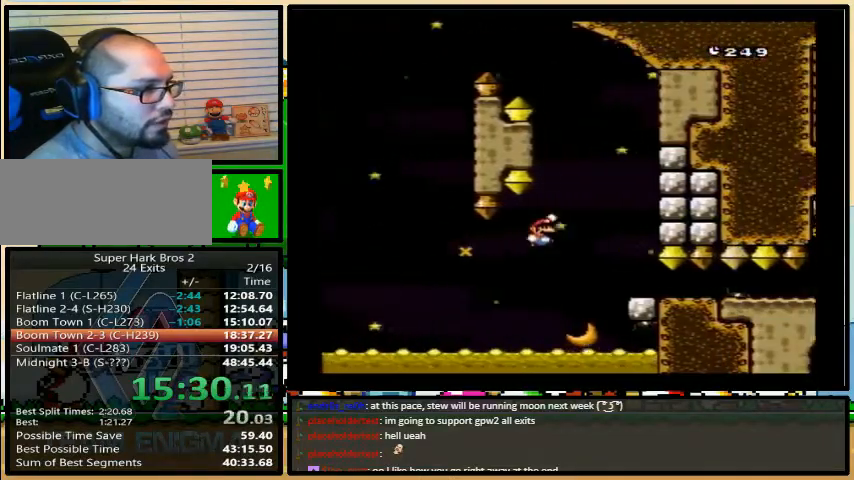
{"buttons": ["B", "Y", "DPAD_RIGHT"], "events": [[167, "DPAD_UP", "down"], [200, "DPAD_LEFT", "down"], [200, "DPAD_UP", "up"], [267, "DPAD_RIGHT", "up"], [267, "DPAD_UP", "down"], [333, "DPAD_LEFT", "up"], [333, "DPAD_RIGHT", "down"], [333, "DPAD_UP", "up"]]}
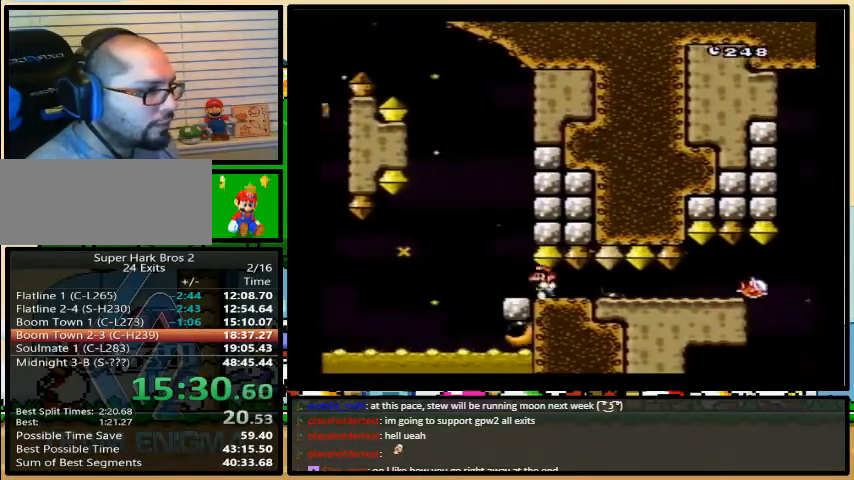
{"buttons": ["B", "Y", "DPAD_RIGHT"], "events": [[133, "DPAD_LEFT", "down"], [200, "DPAD_RIGHT", "up"], [200, "DPAD_UP", "down"], [233, "DPAD_LEFT", "up"], [233, "DPAD_RIGHT", "down"], [233, "DPAD_UP", "up"]]}
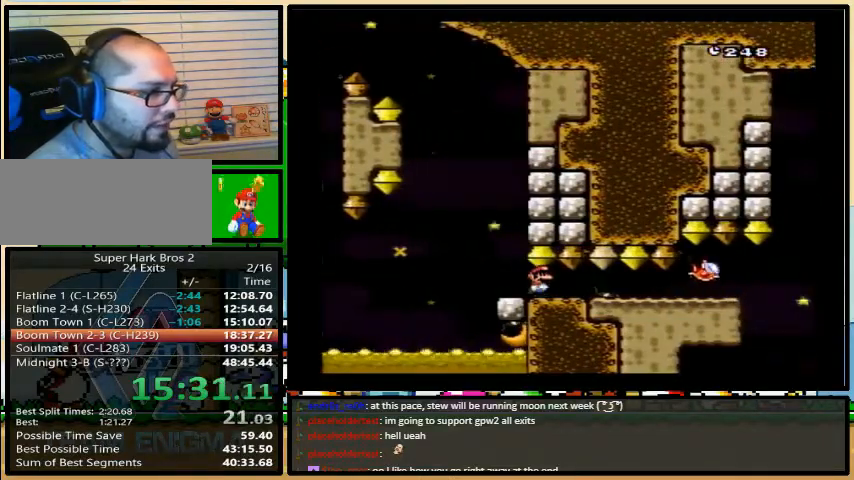
{"buttons": ["B", "Y"], "events": [[367, "DPAD_RIGHT", "up"]]}
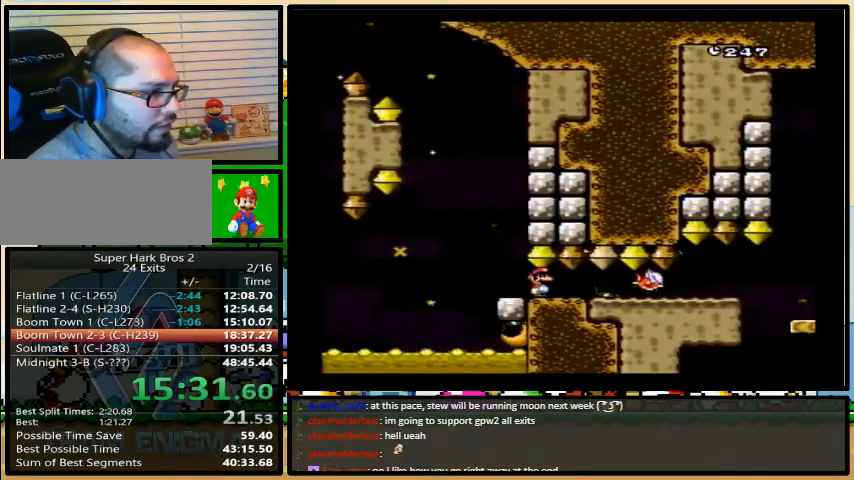
{"buttons": ["B", "Y", "DPAD_UP", "DPAD_RIGHT"], "events": [[300, "DPAD_RIGHT", "down"], [433, "DPAD_UP", "down"]]}
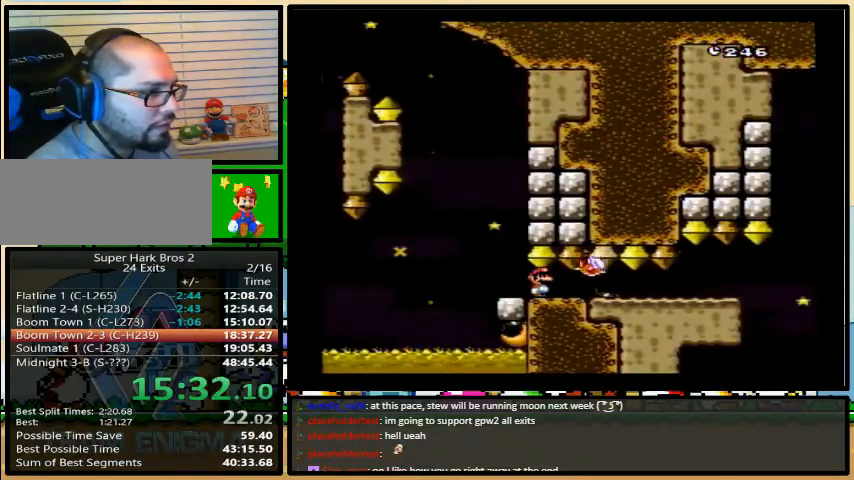
{"buttons": ["B", "Y", "DPAD_RIGHT"], "events": [[33, "DPAD_UP", "up"]]}